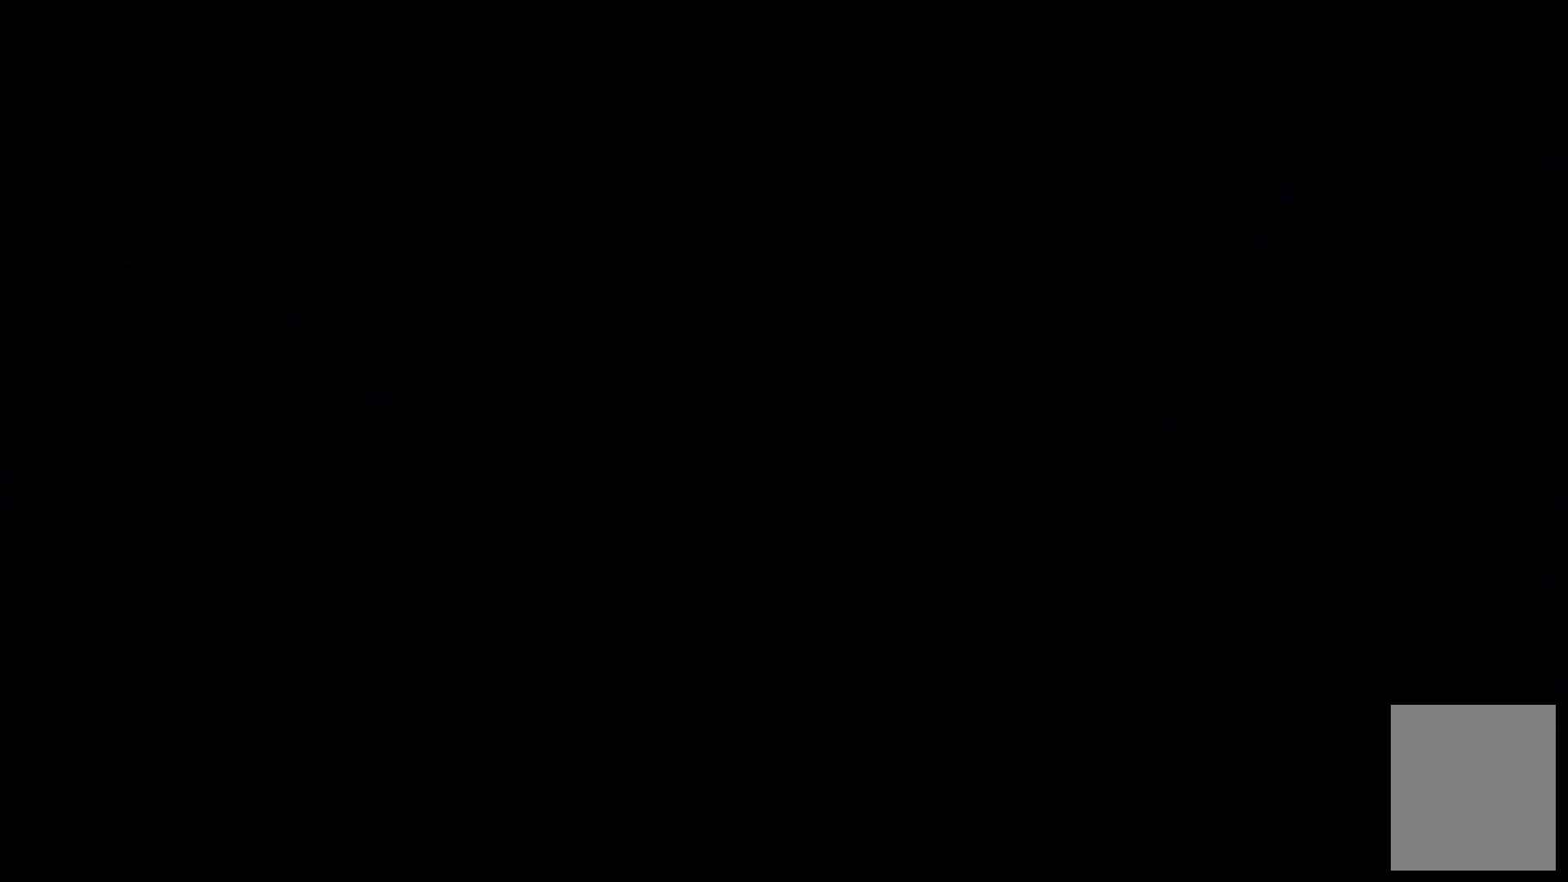
Gameplay with keyboard; each line is a JSON object with the keys held at the frame after it. "events" lists presses ("down") and releases ("up") of "c", "down", "escape", "left", "right", "tilde", "up", "x" and "z" between this image and that frame as [ms after this image, input, new state], when the widget could be followed in between. No other keys are recorded. Mouse input is not recorded.
{"keys": [], "events": []}
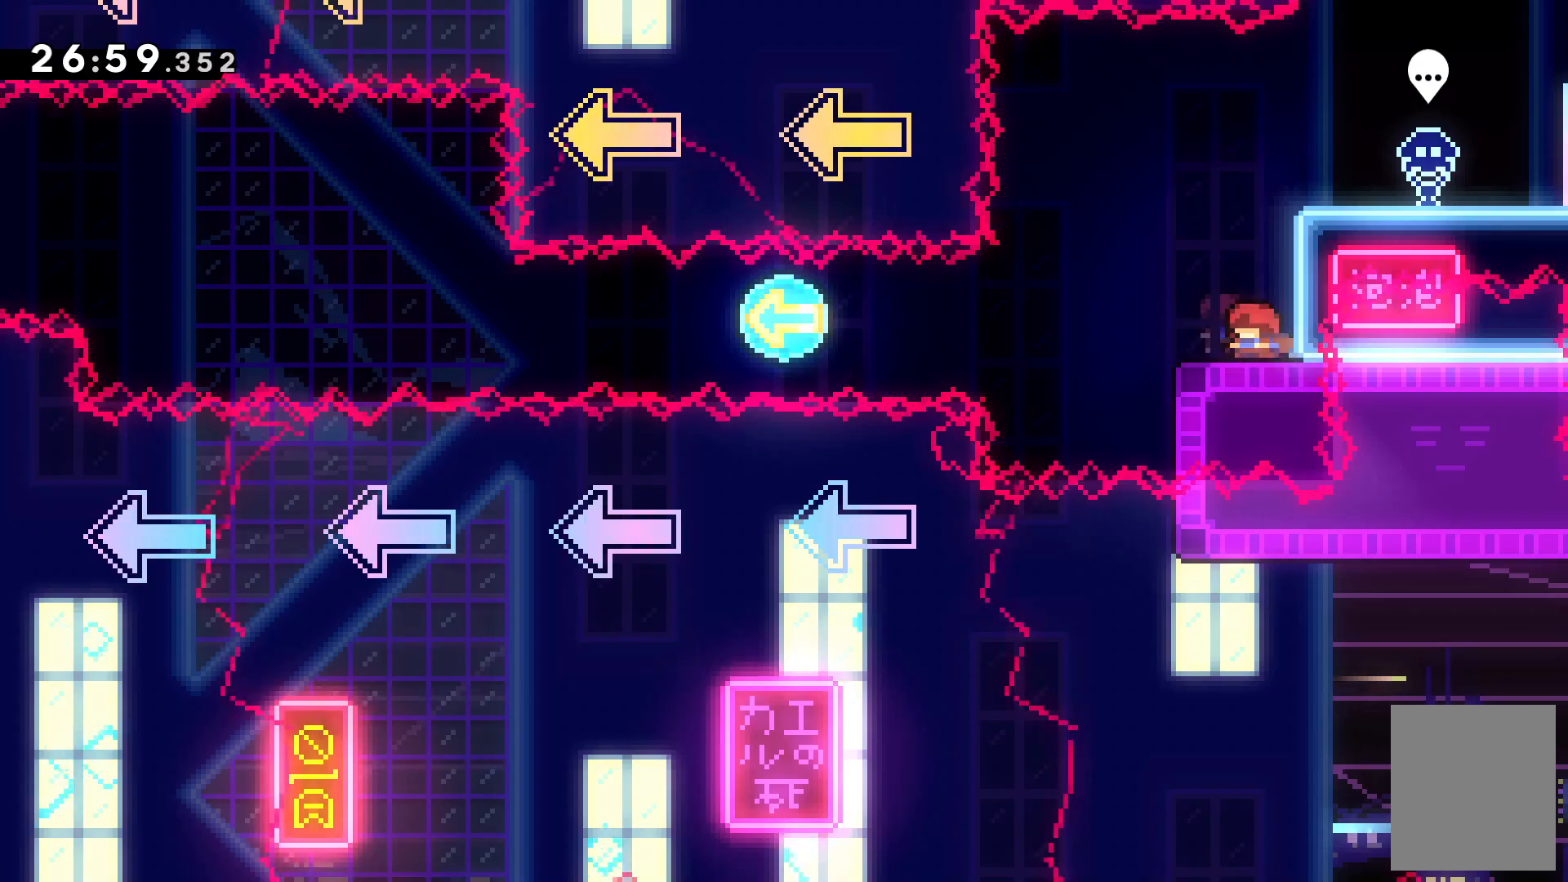
{"keys": [], "events": []}
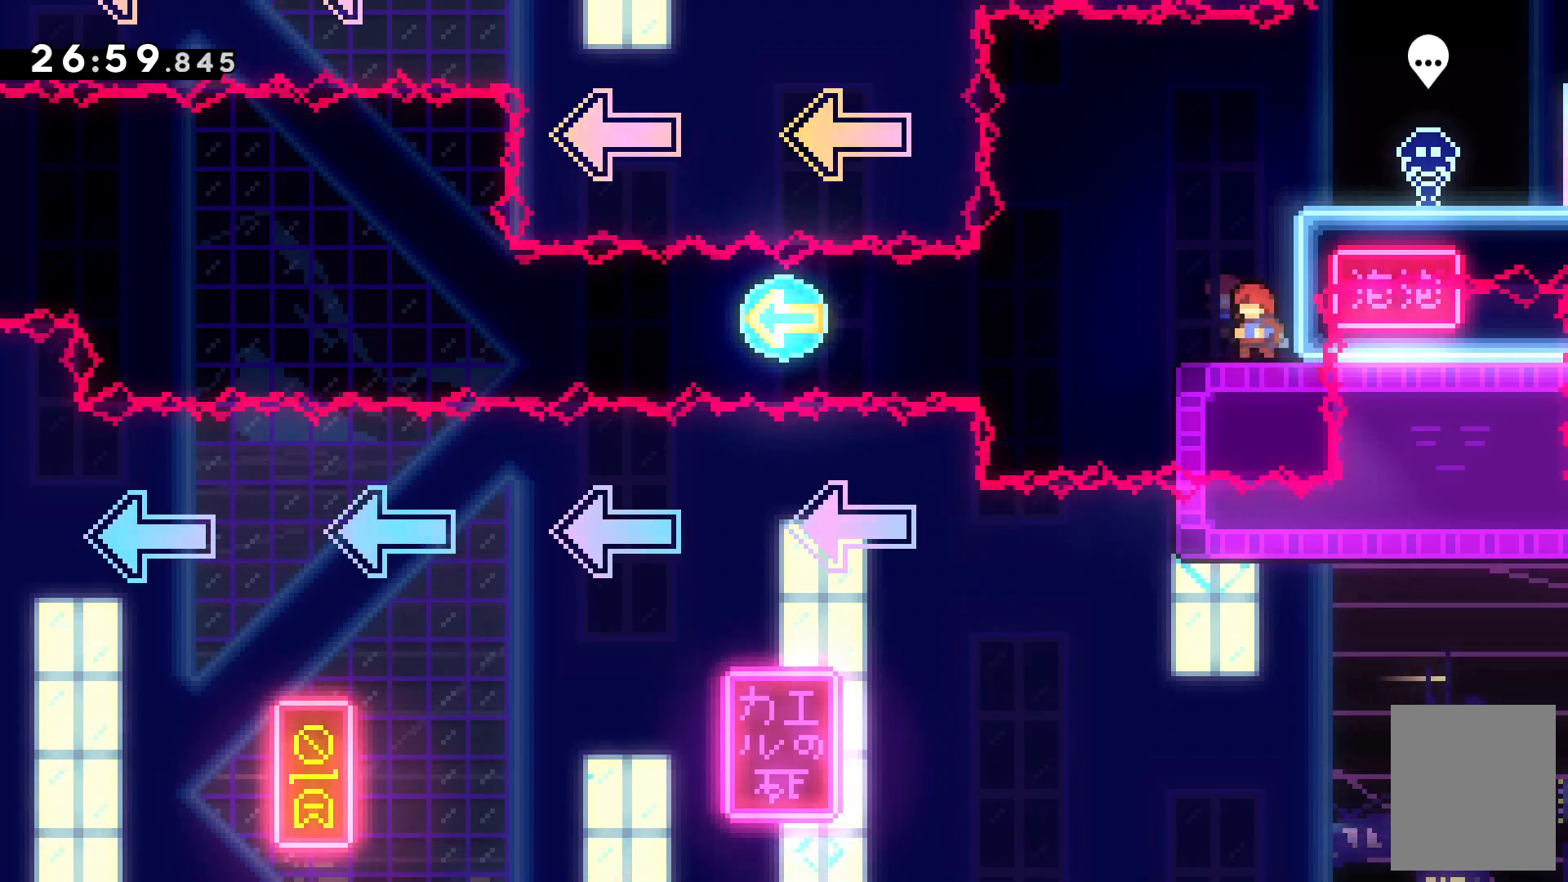
{"keys": ["right", "x"], "events": [[67, "left", "down"], [334, "left", "up"], [434, "right", "down"], [434, "x", "down"]]}
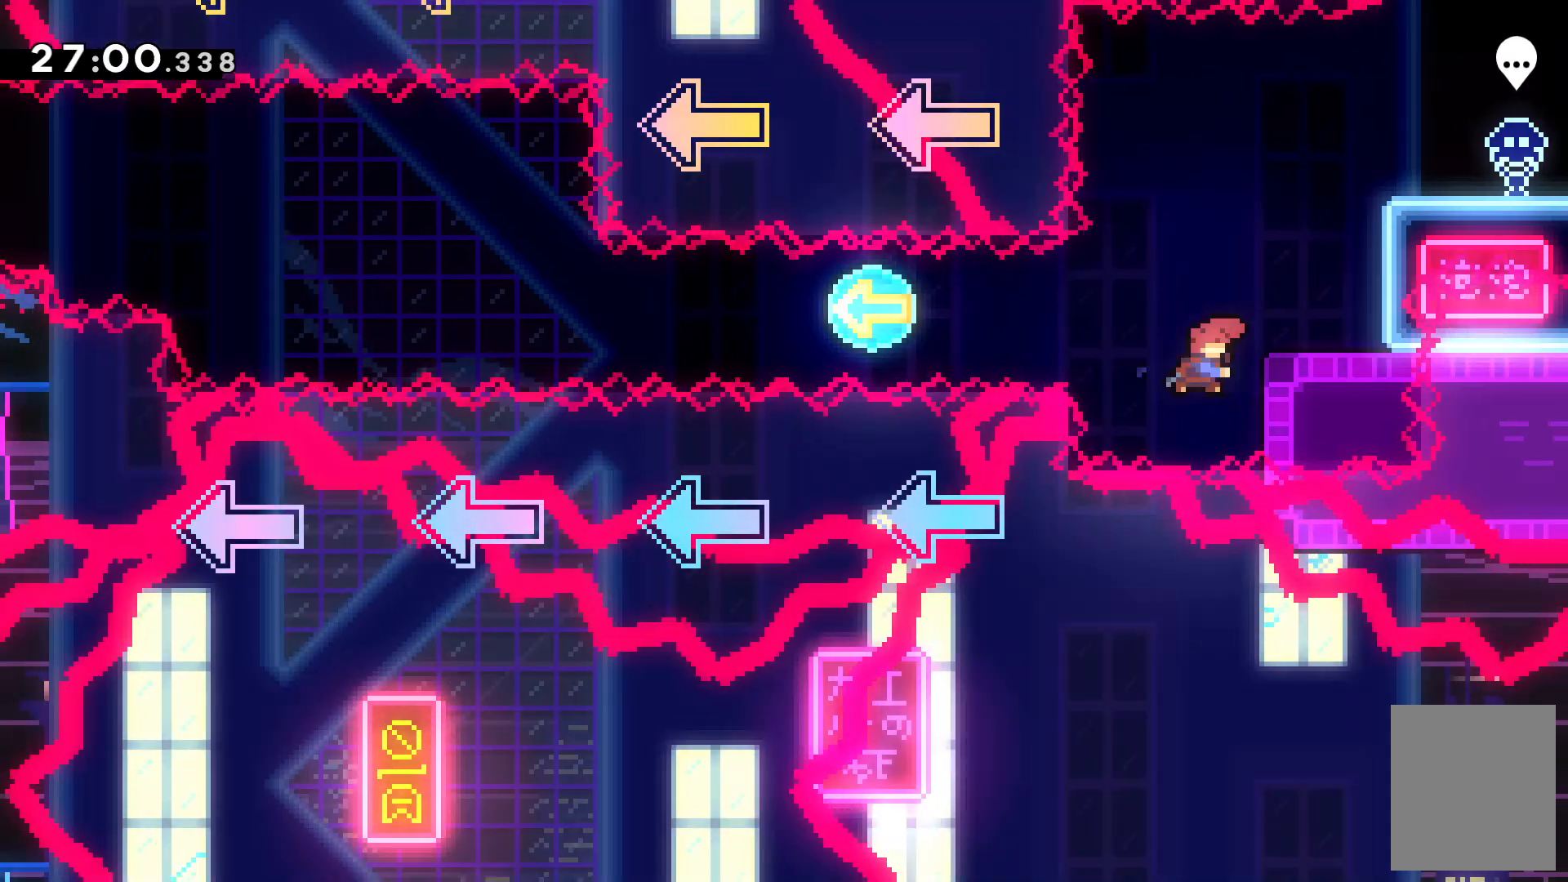
{"keys": ["right"], "events": [[134, "x", "up"]]}
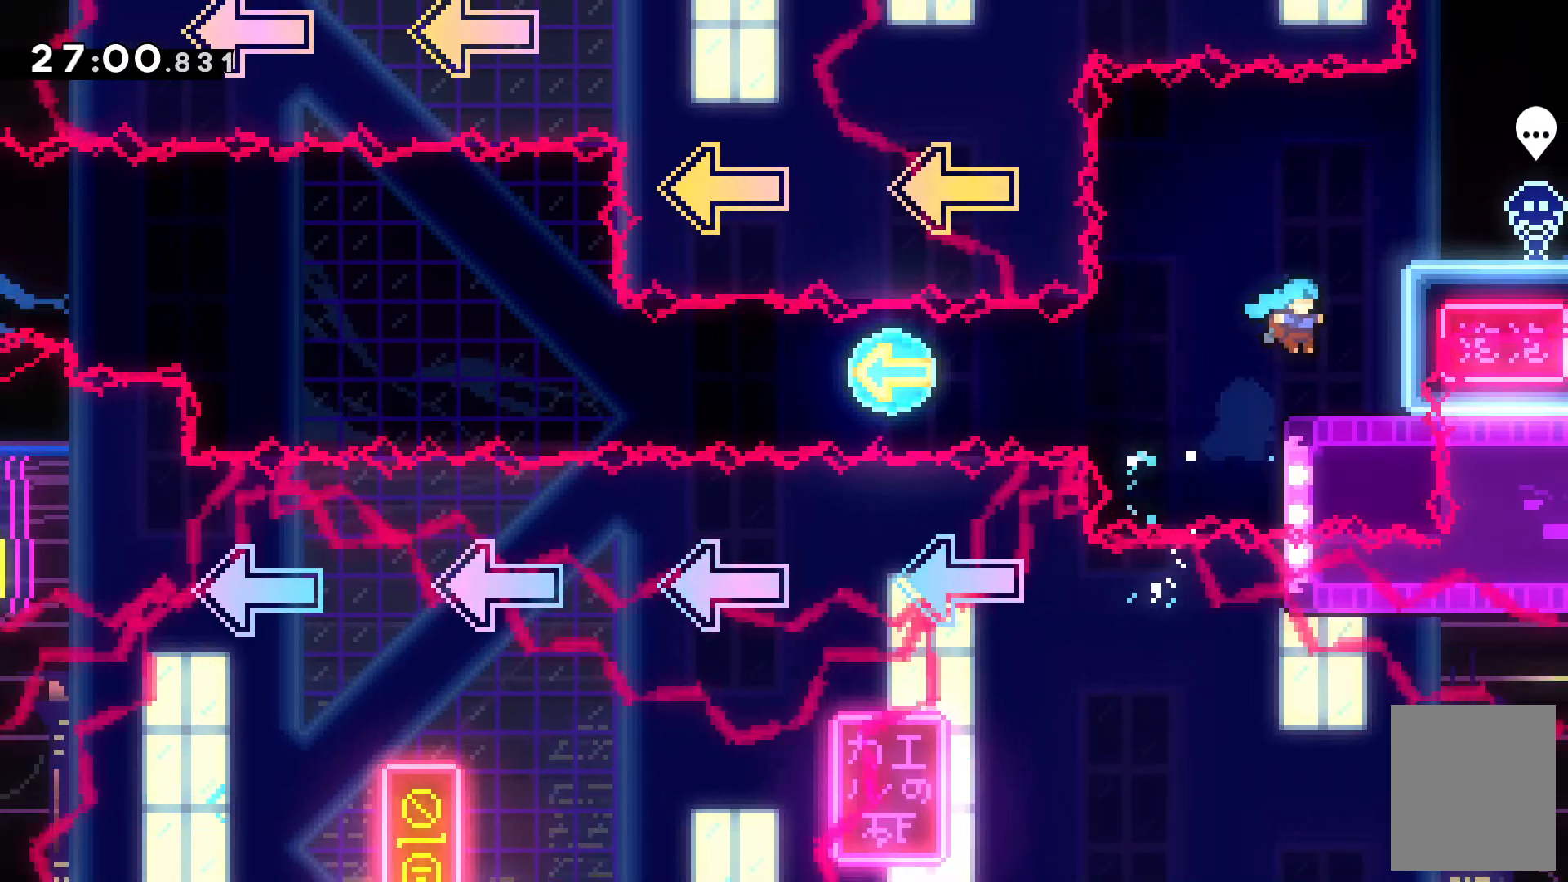
{"keys": [], "events": [[200, "right", "up"]]}
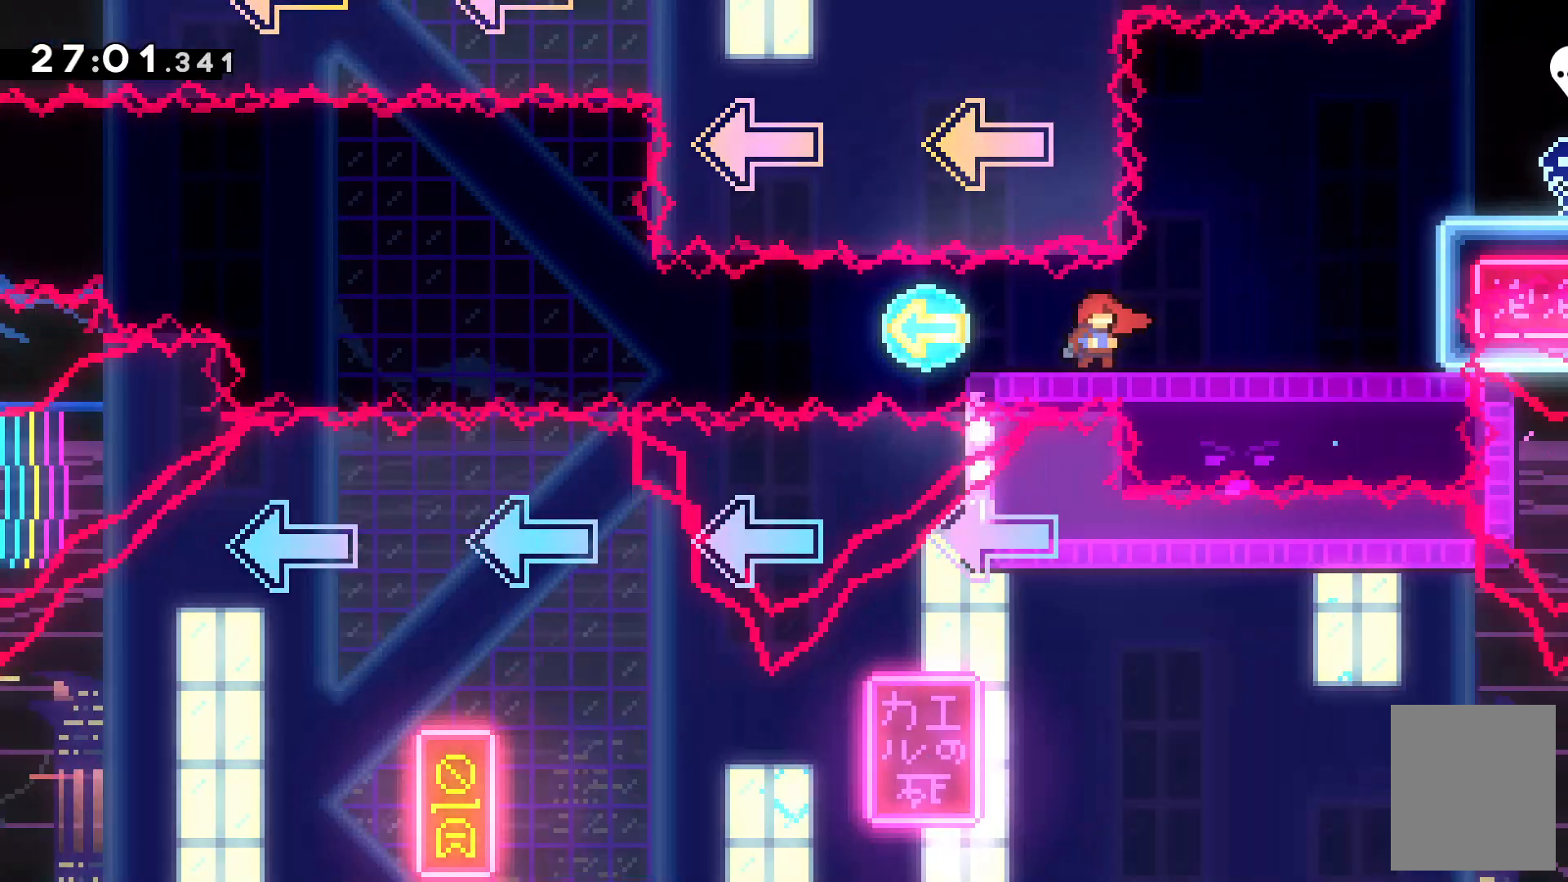
{"keys": ["left"], "events": [[100, "right", "down"], [300, "right", "up"], [334, "left", "down"]]}
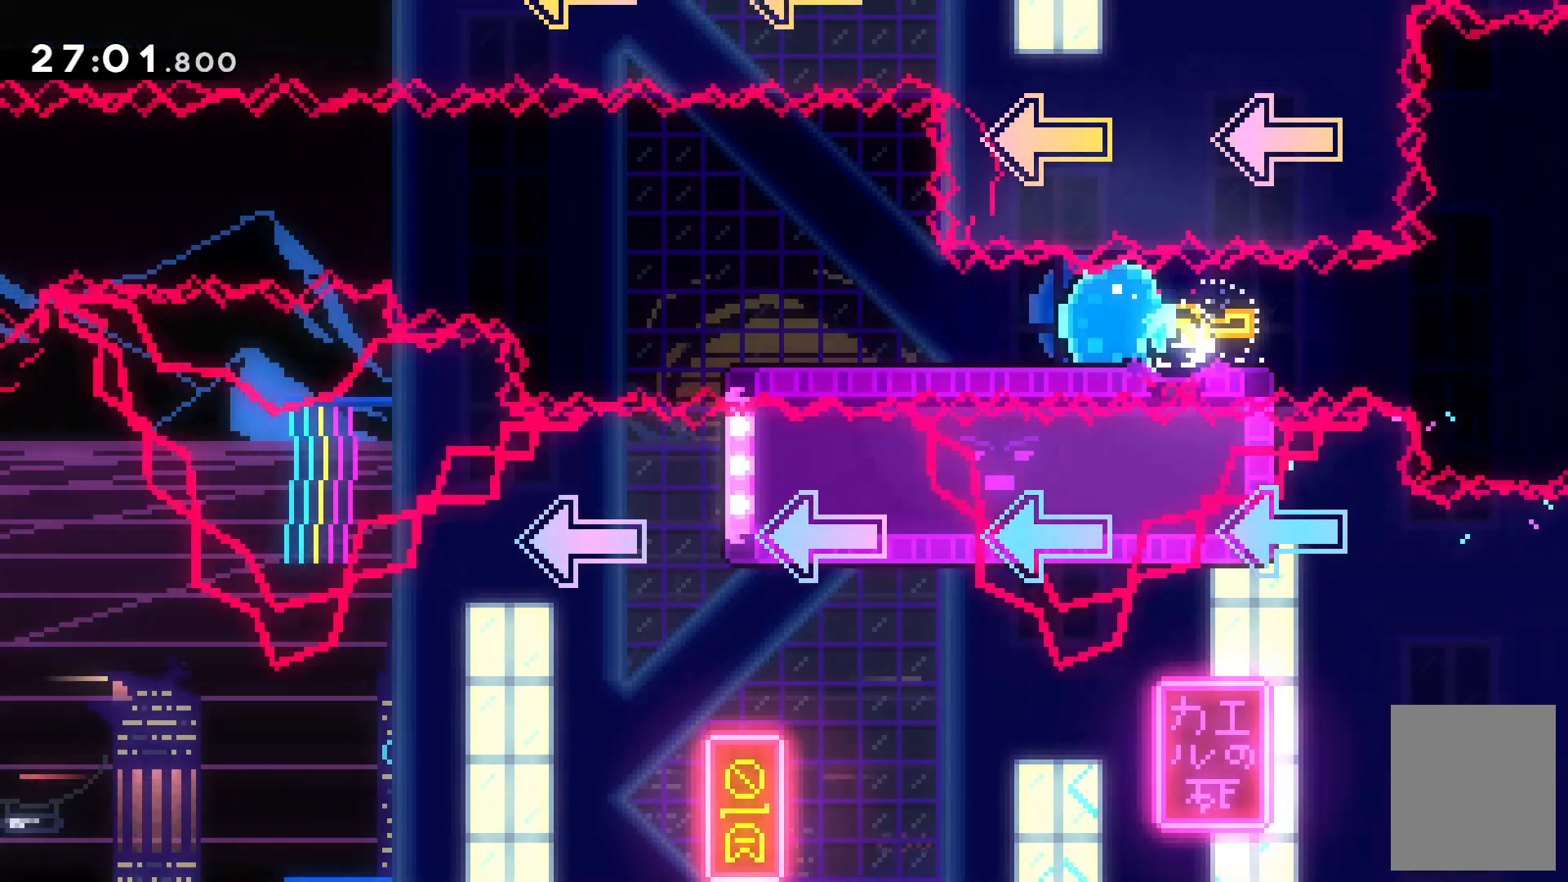
{"keys": ["c", "left"], "events": [[134, "x", "down"], [234, "c", "down"], [267, "x", "up"]]}
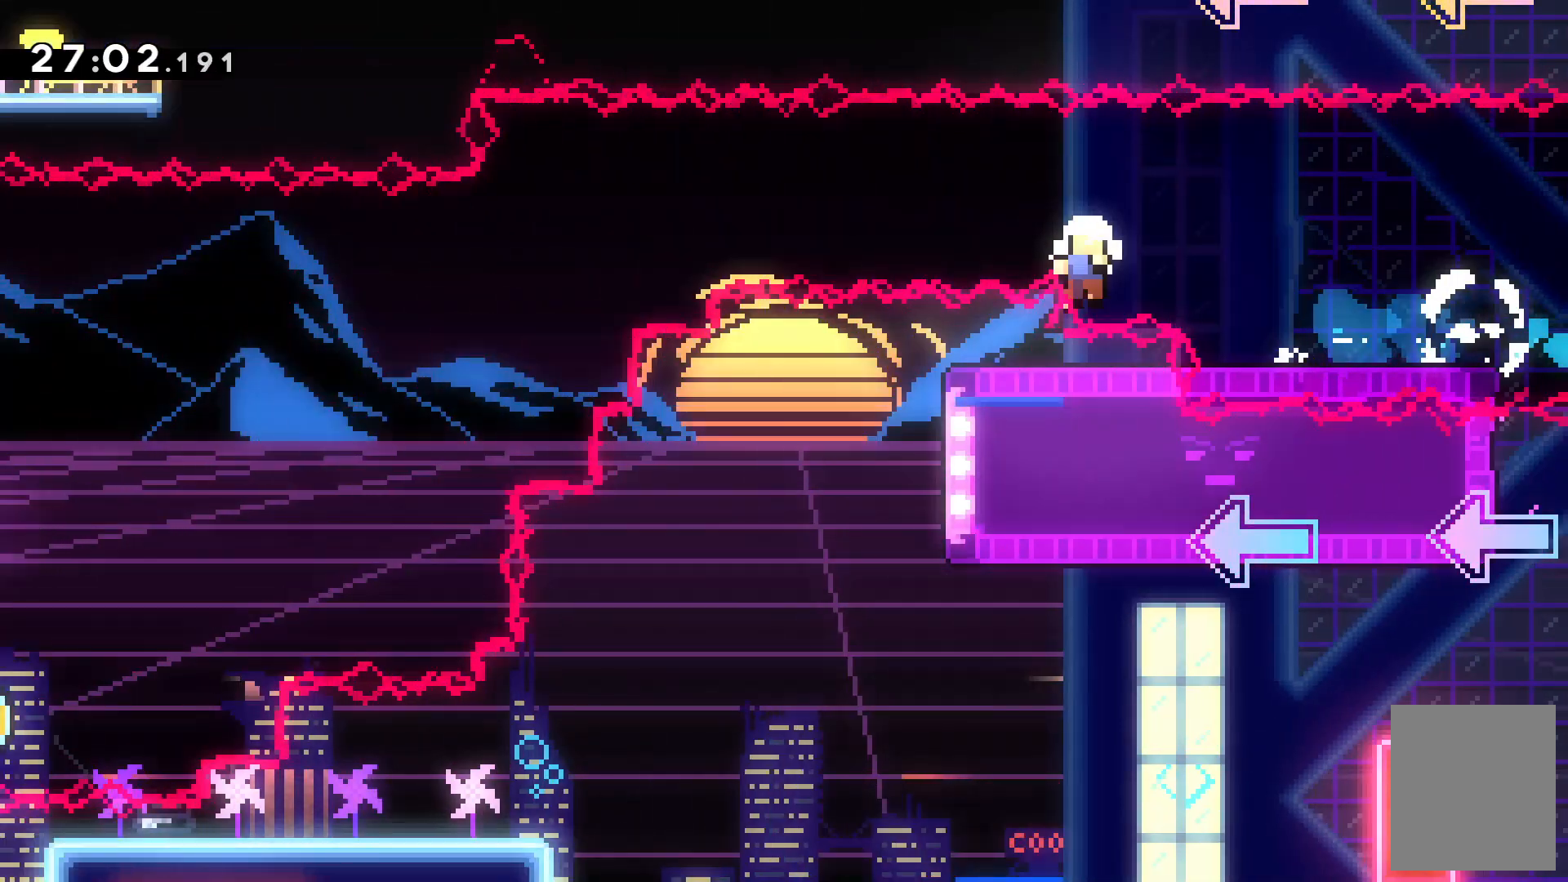
{"keys": [], "events": [[267, "c", "up"], [367, "c", "down"], [367, "left", "up"], [500, "c", "up"]]}
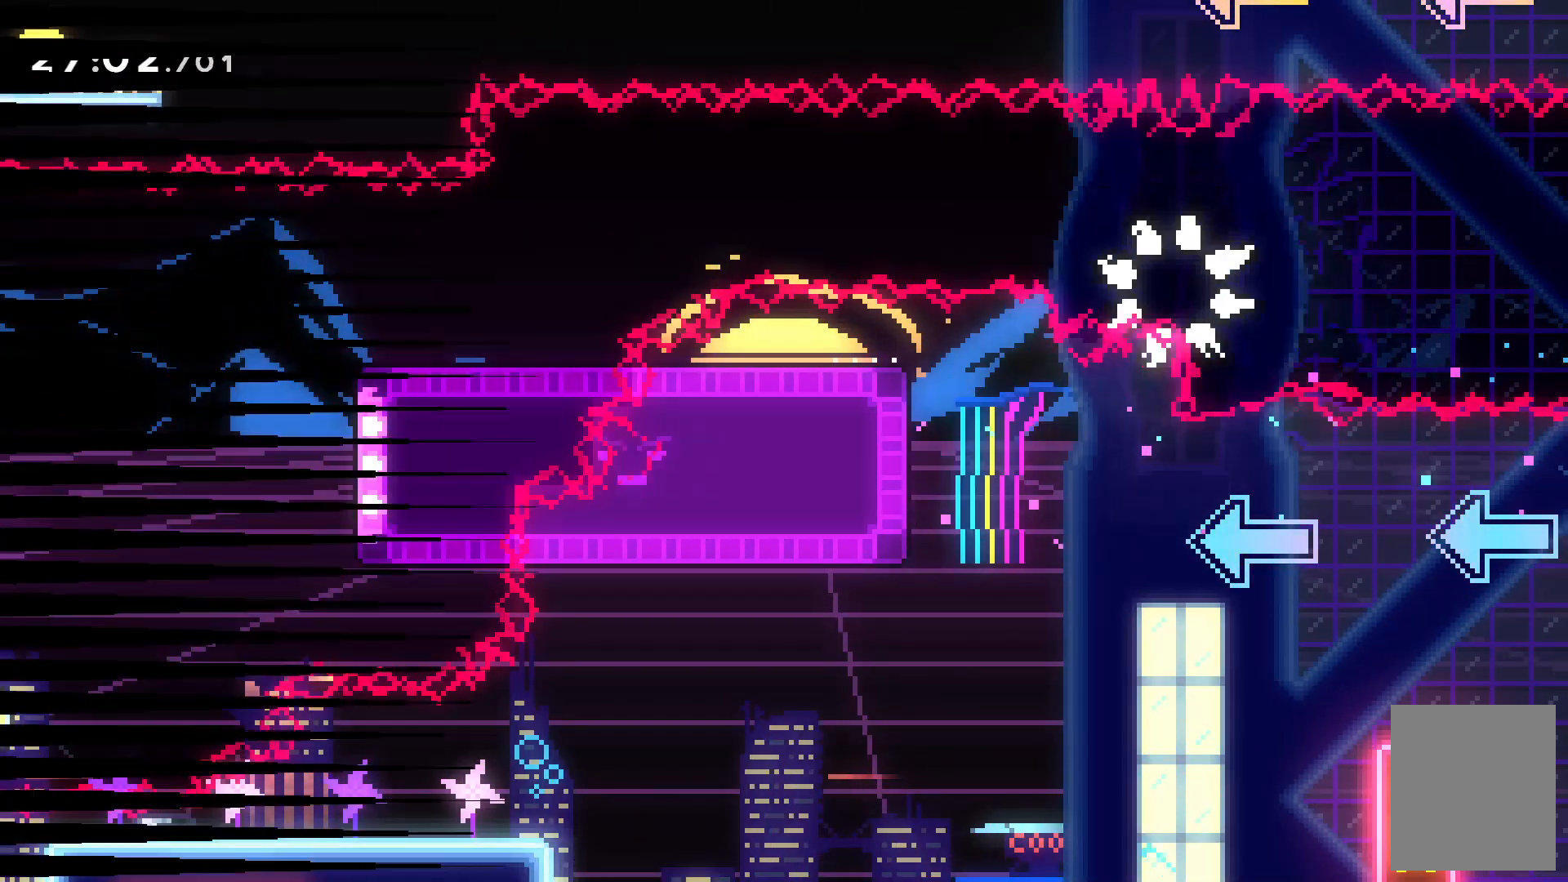
{"keys": []}
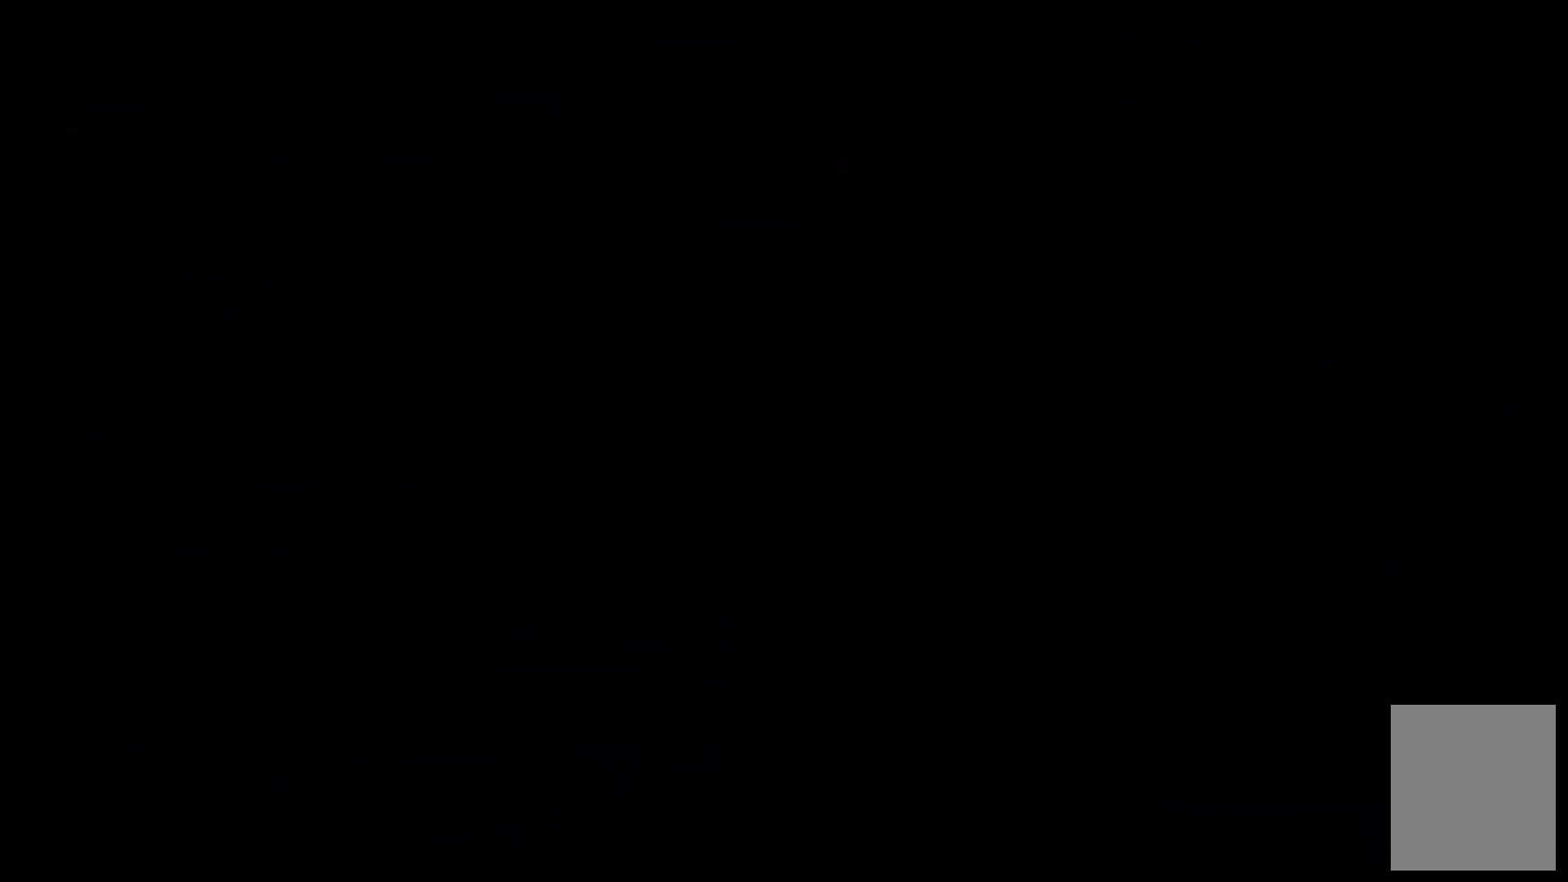
{"keys": ["left"], "events": [[134, "left", "down"]]}
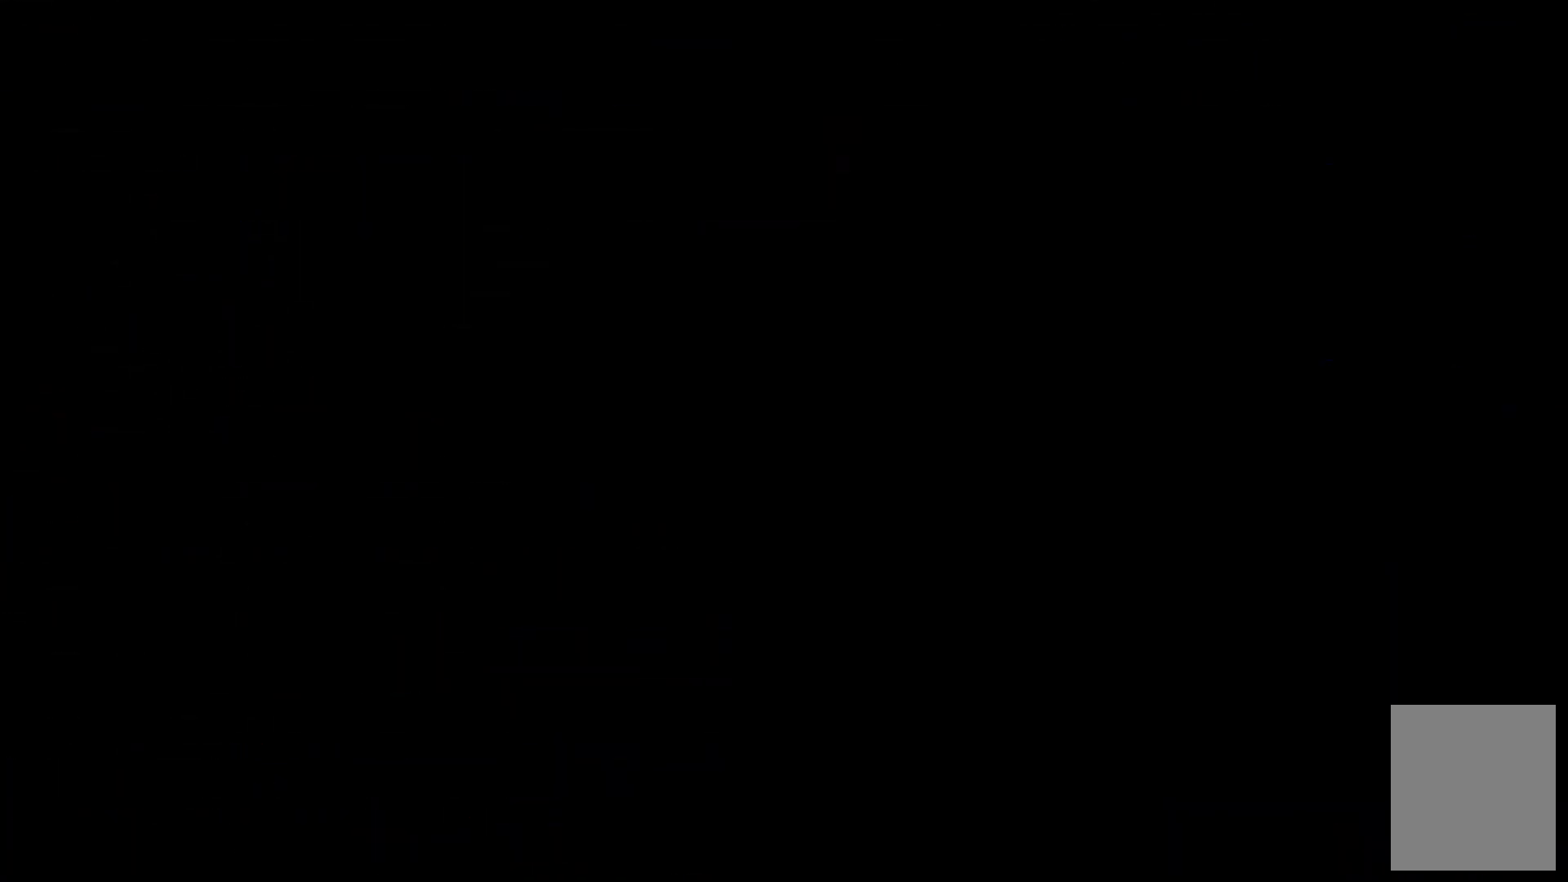
{"keys": [], "events": [[467, "left", "up"]]}
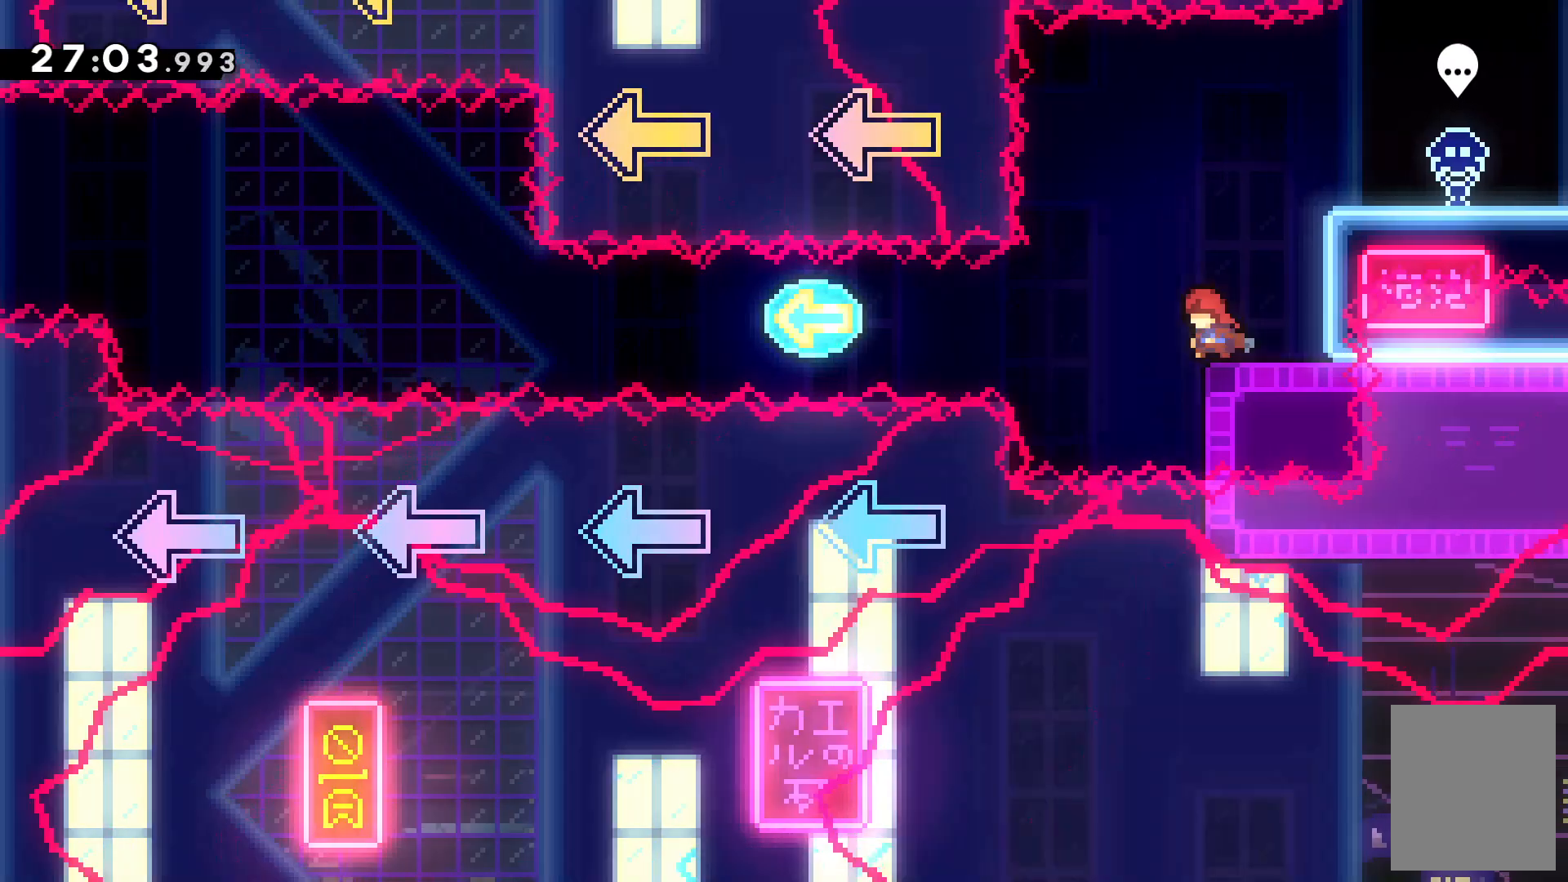
{"keys": ["right", "x"], "events": [[167, "left", "down"], [367, "left", "up"], [400, "right", "down"], [434, "x", "down"]]}
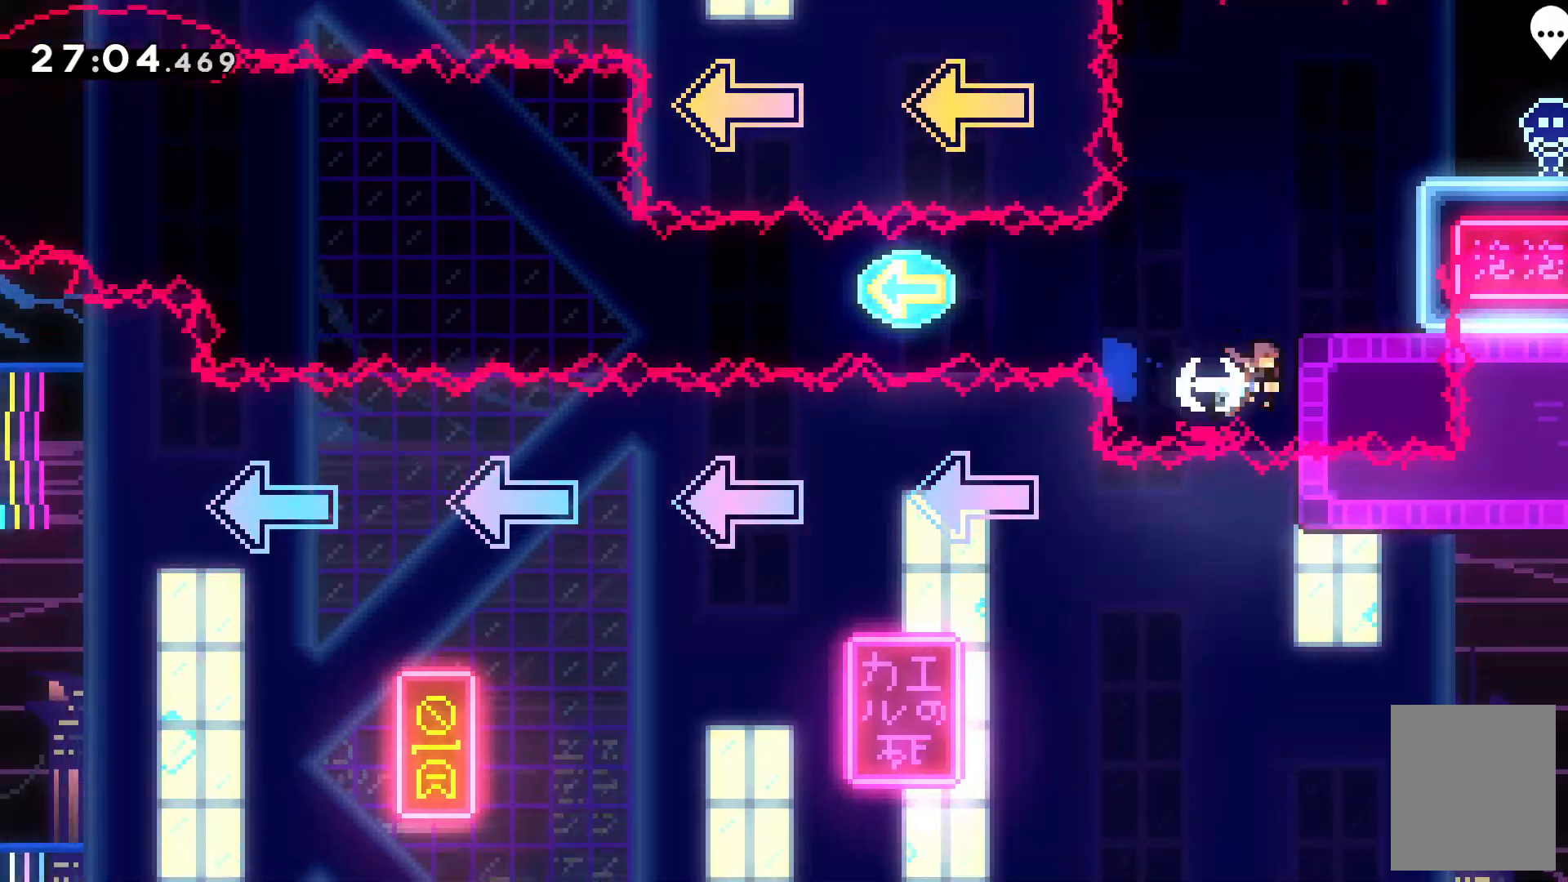
{"keys": ["right"], "events": [[67, "x", "up"]]}
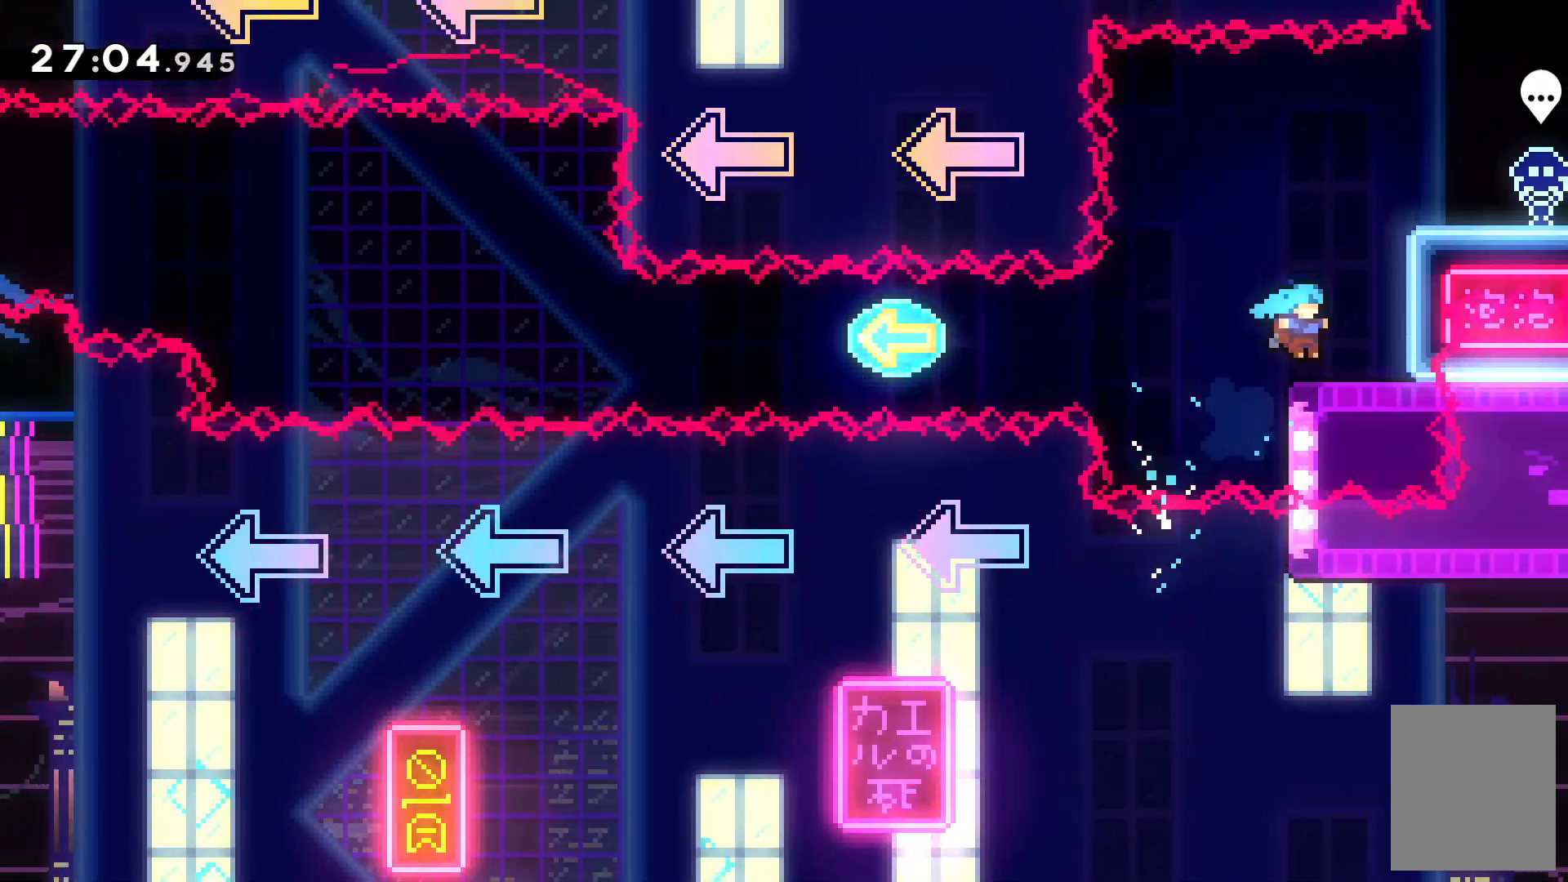
{"keys": [], "events": [[267, "right", "up"]]}
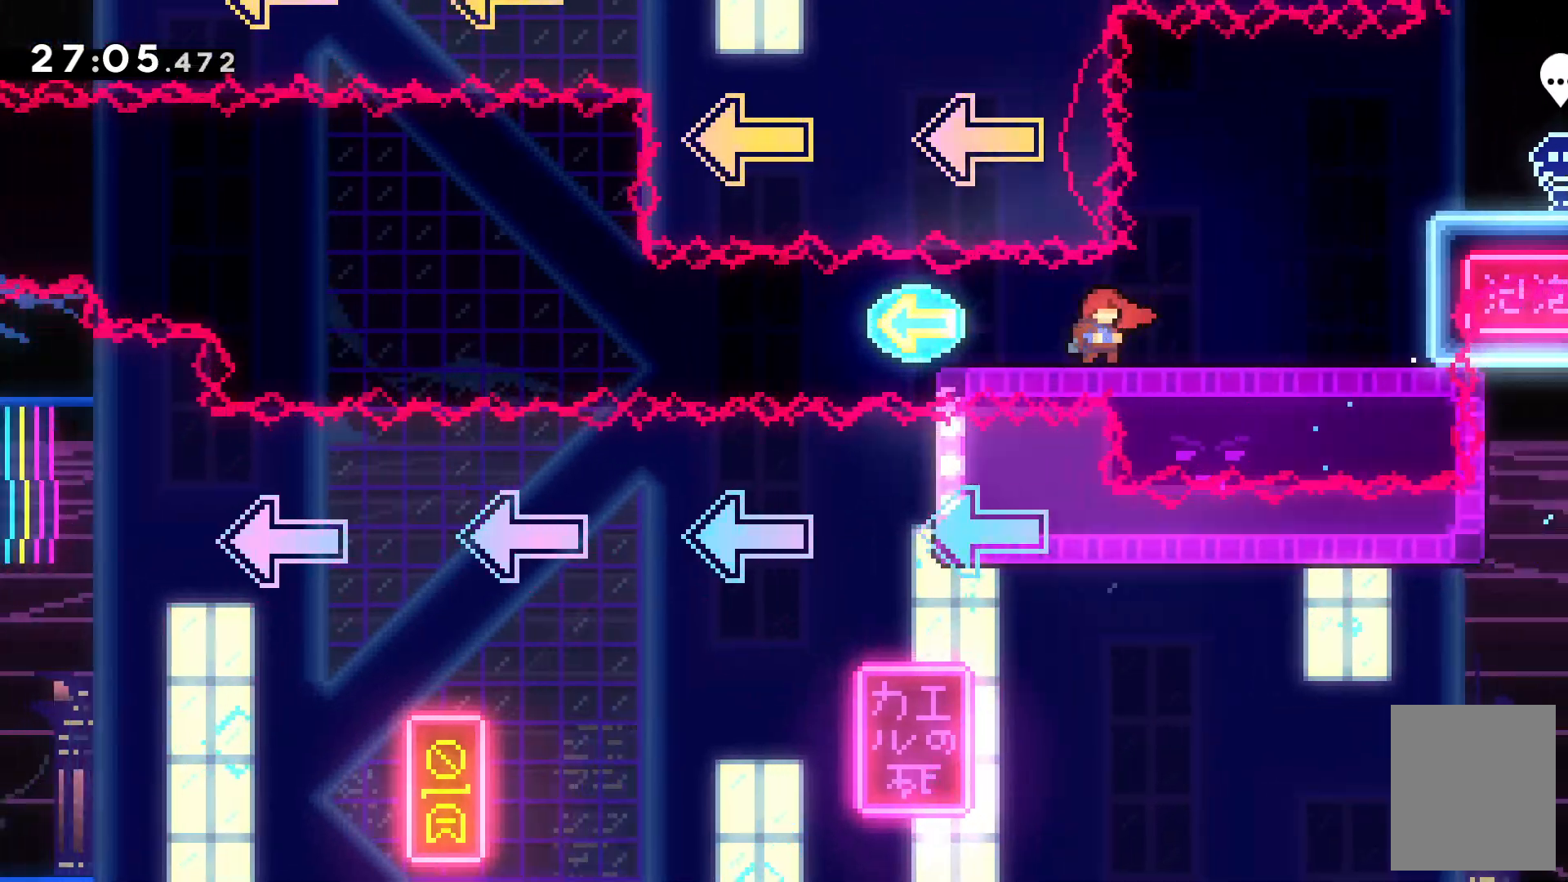
{"keys": ["left"], "events": [[134, "left", "down"]]}
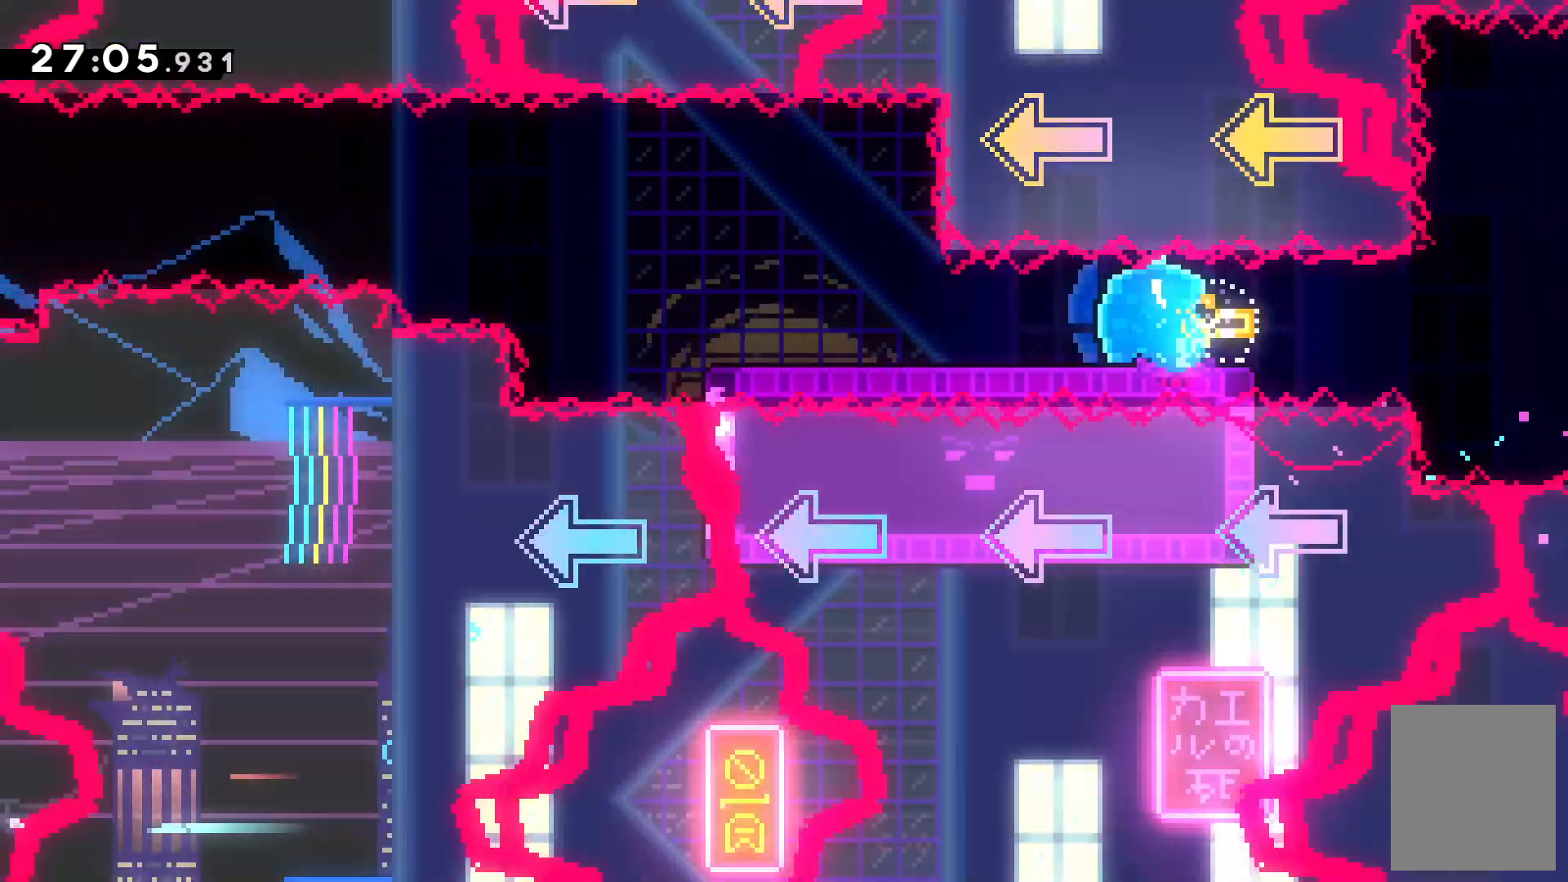
{"keys": ["c", "left"]}
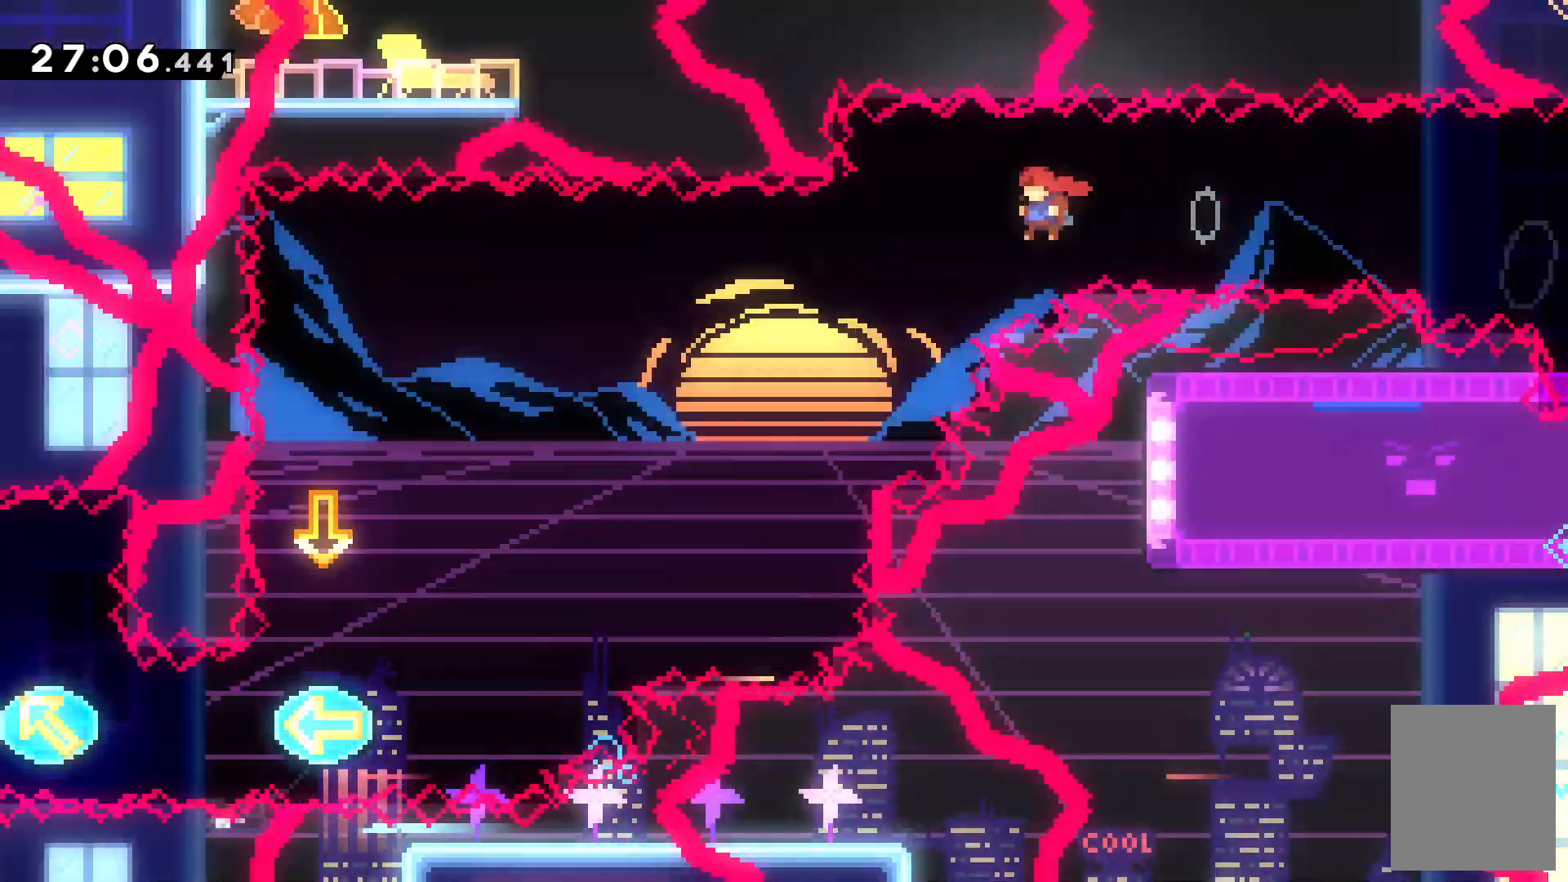
{"keys": ["down", "x"], "events": [[300, "c", "up"], [400, "down", "down"], [434, "left", "up"], [467, "x", "down"]]}
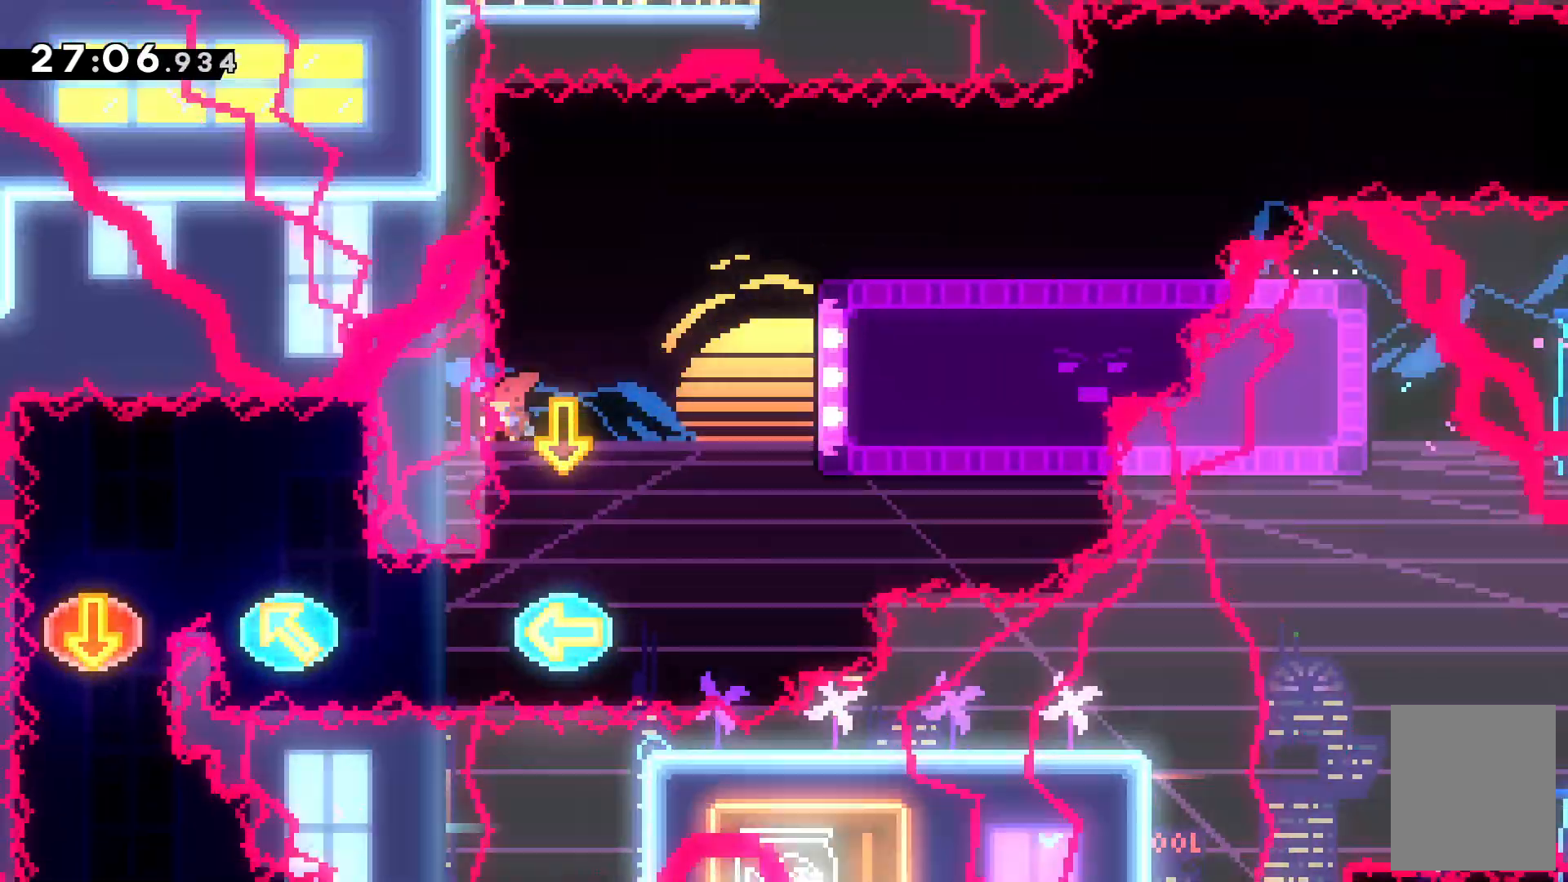
{"keys": ["up"], "events": [[67, "down", "up"], [67, "x", "up"], [400, "up", "down"]]}
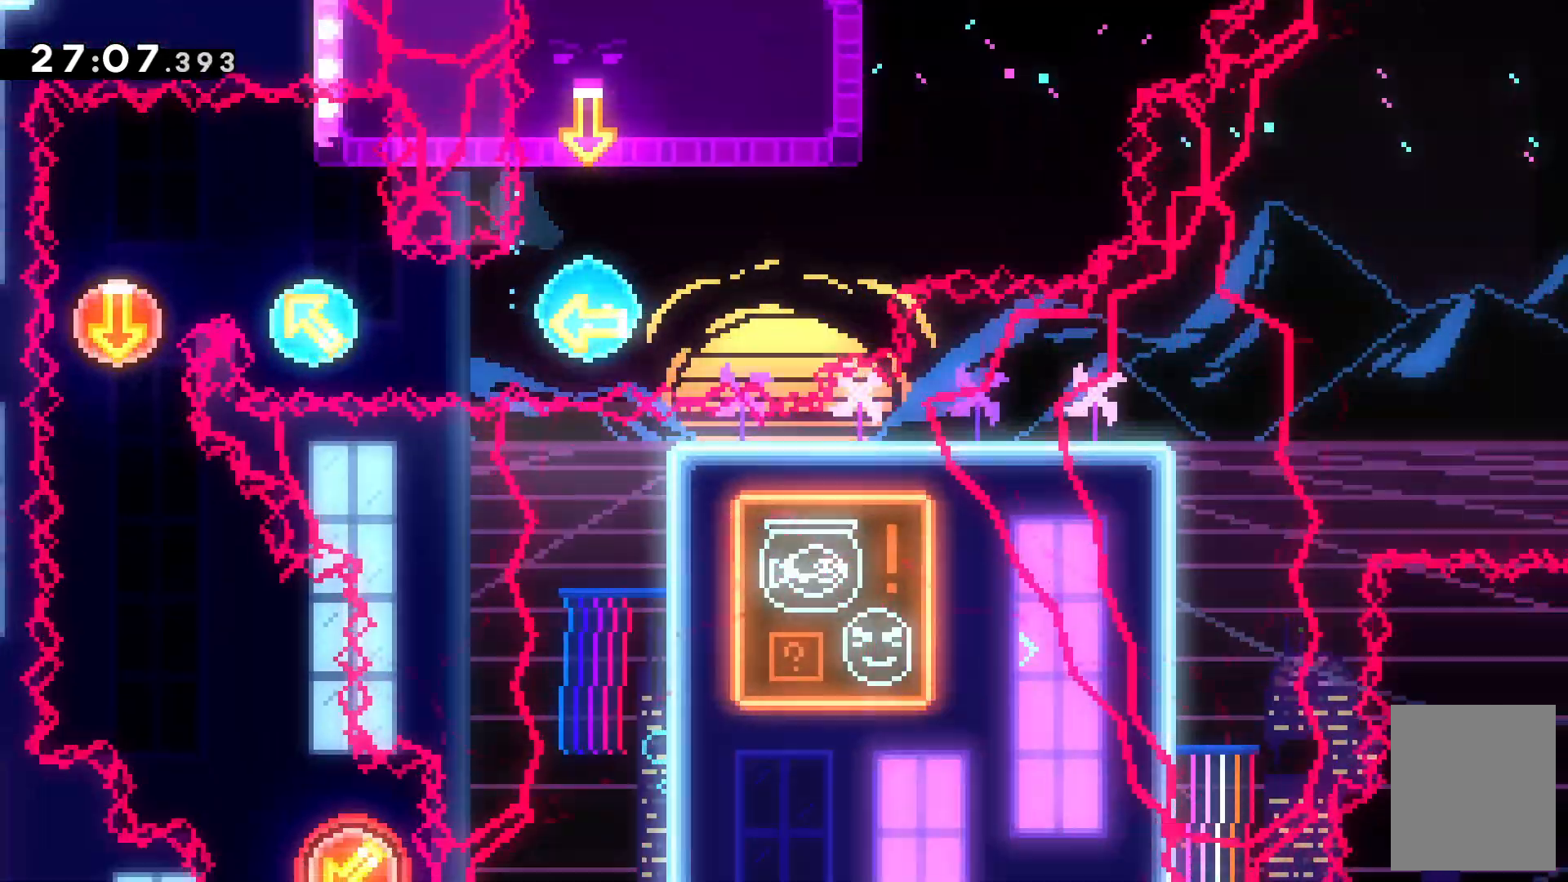
{"keys": [], "events": [[400, "up", "up"]]}
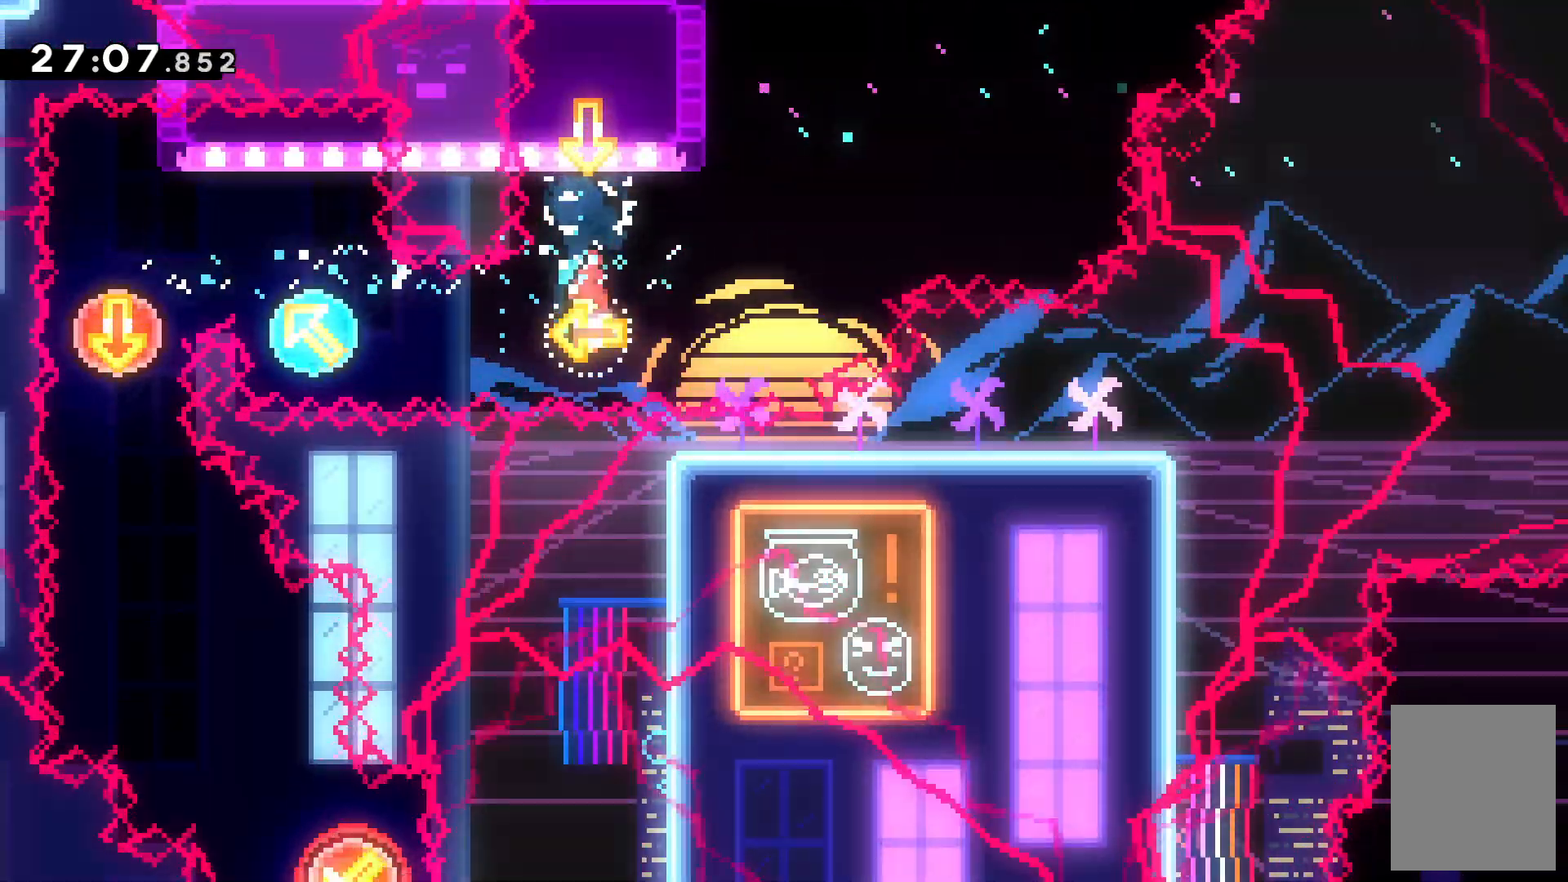
{"keys": [], "events": [[67, "left", "down"], [134, "x", "down"], [334, "x", "up"], [434, "left", "up"]]}
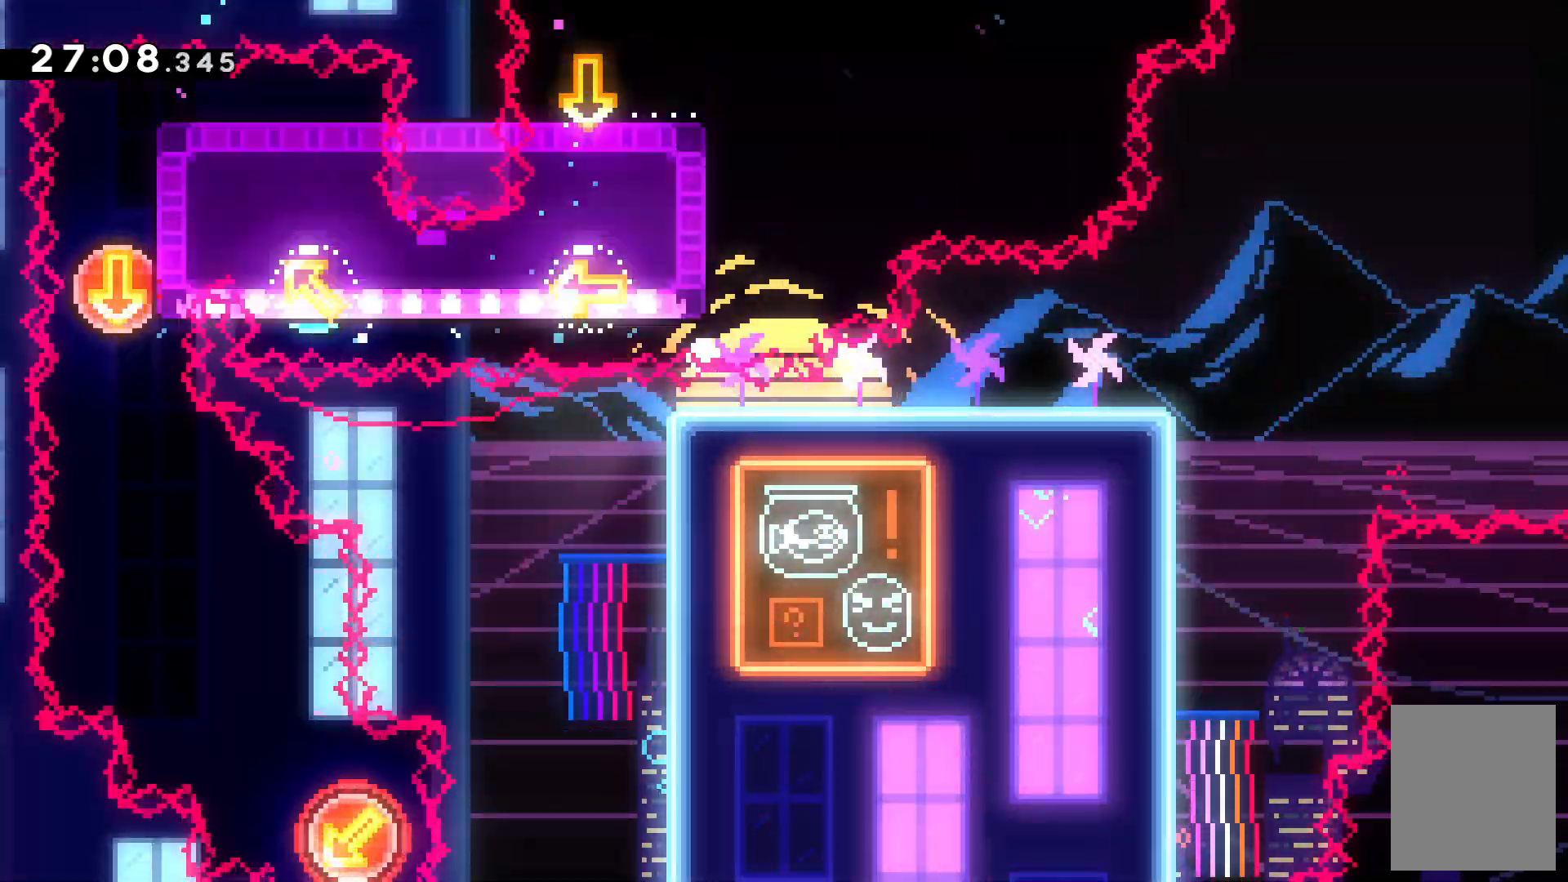
{"keys": [], "events": [[267, "c", "down"], [434, "c", "up"]]}
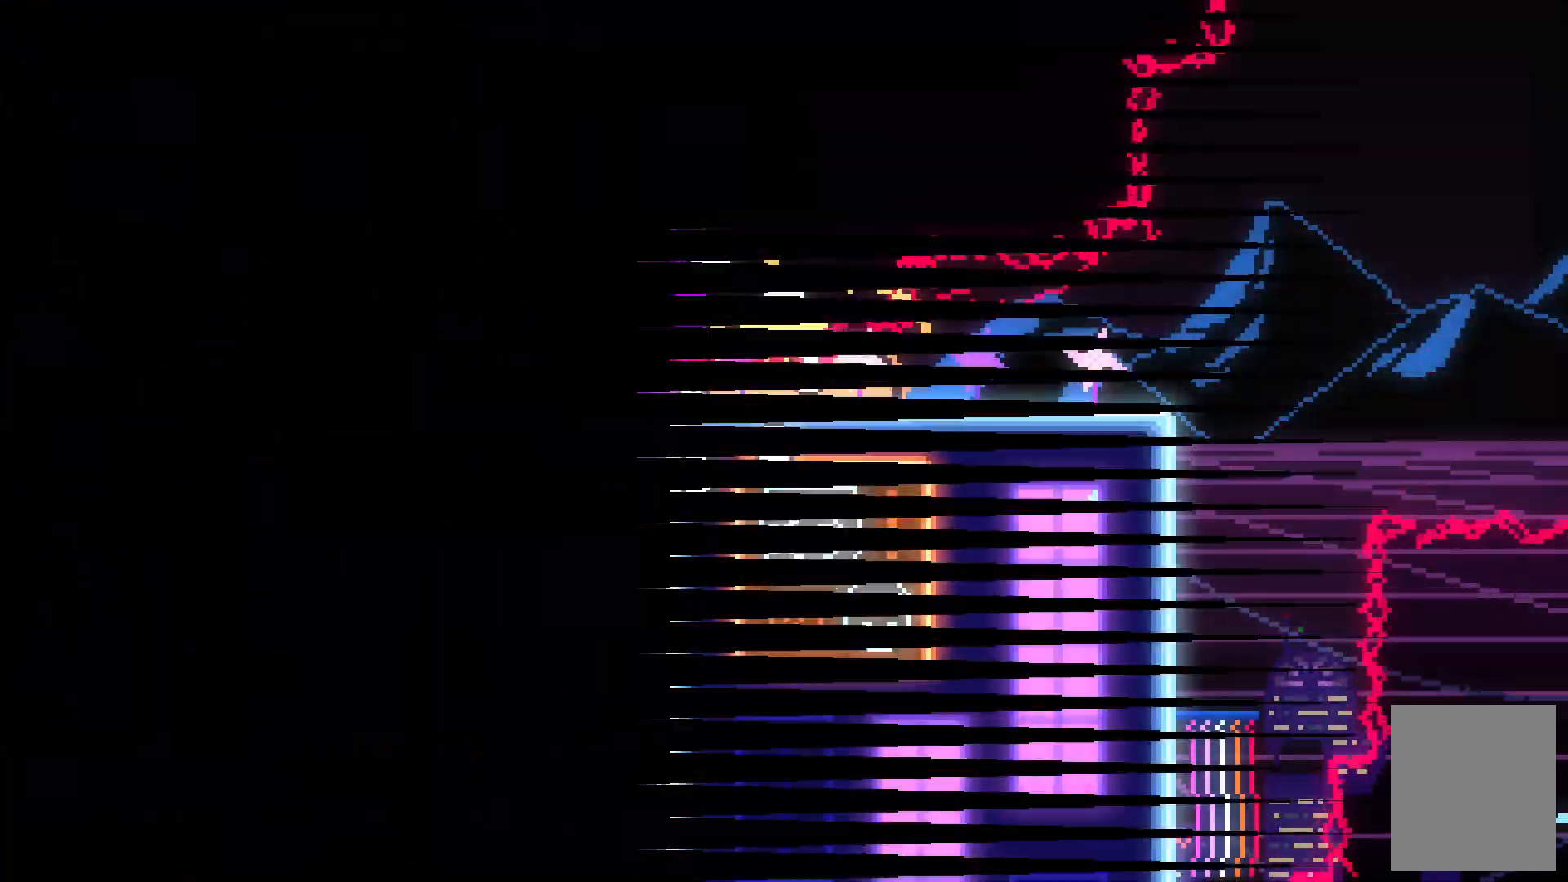
{"keys": [], "events": []}
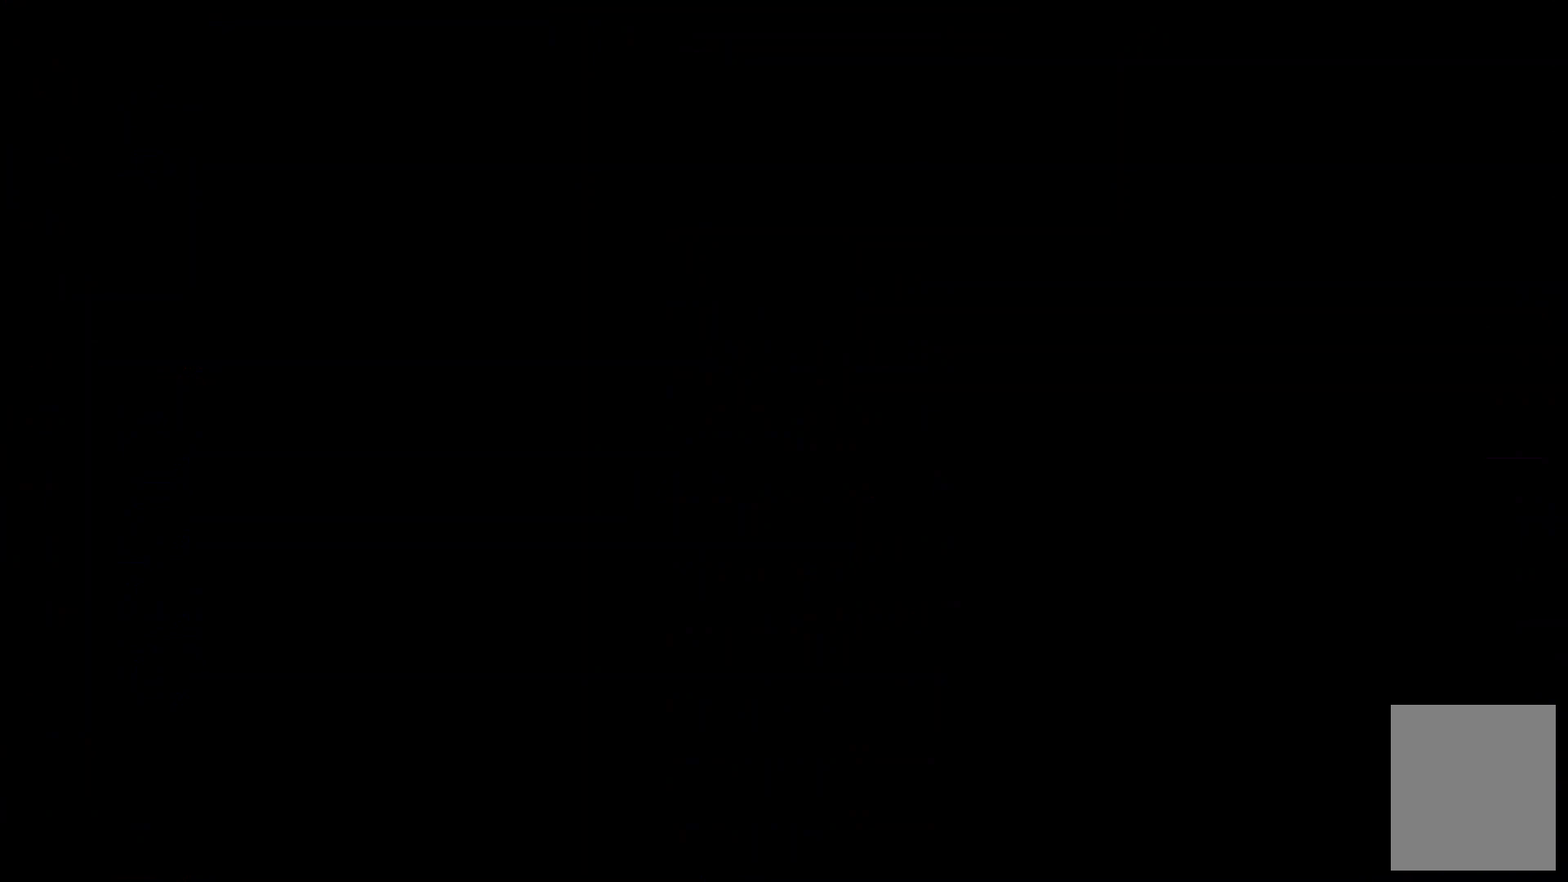
{"keys": [], "events": []}
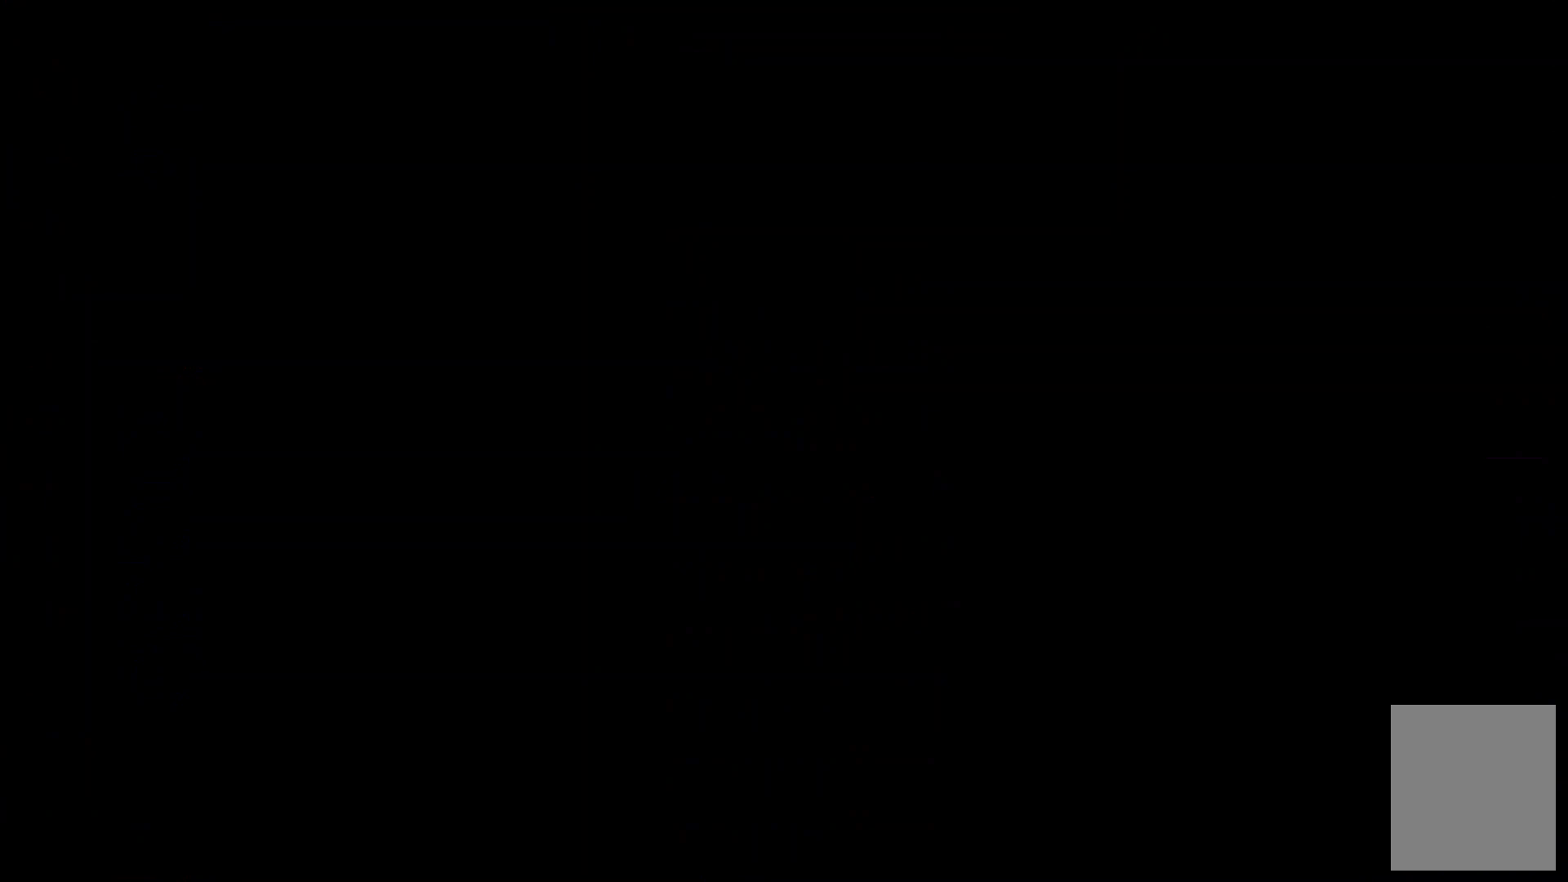
{"keys": [], "events": []}